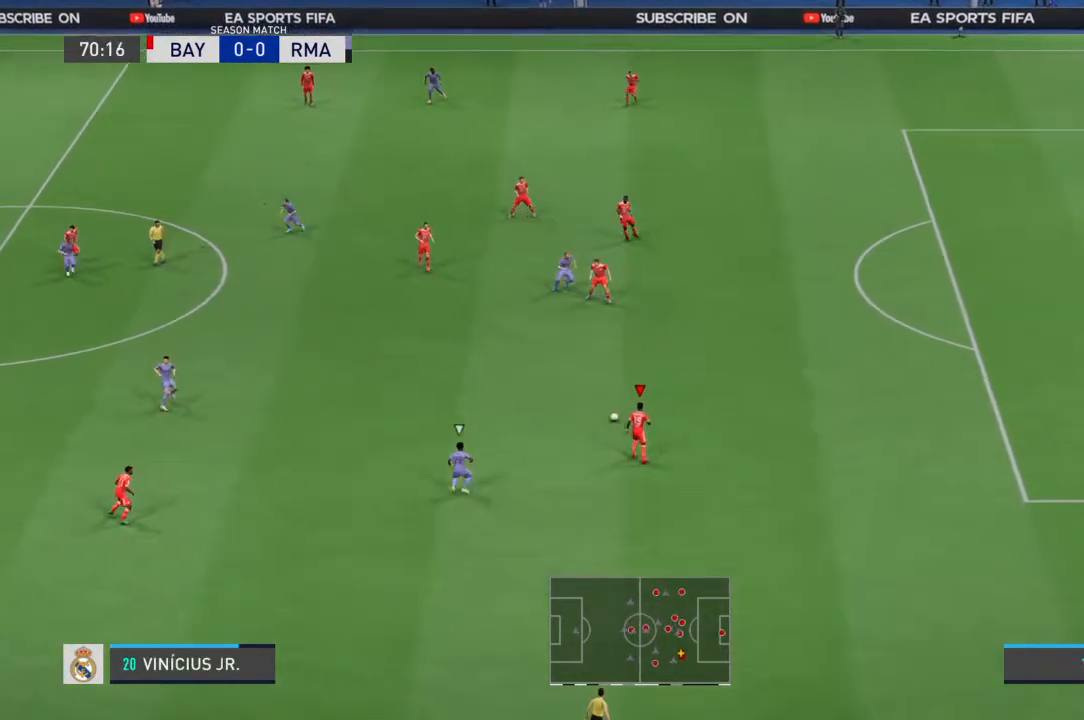
Gameplay with a controller (PlayStation layout); each line is a JSON object with the inputs held at the frame after it (dt_ms = milliseconds from this image to that frame). "events" lists button and stick changes between this image and that frame as [ms after this image, input, new state], when the widget could be followed in between. Not read: DPAD_UP L1 L2 L3 R1 R2 R3 SELECT START TRIANGLE.
{"dt_ms": 500, "buttons": [], "left_stick": "down-right", "right_stick": "center", "events": [[33, "left_stick", "down-right"]]}
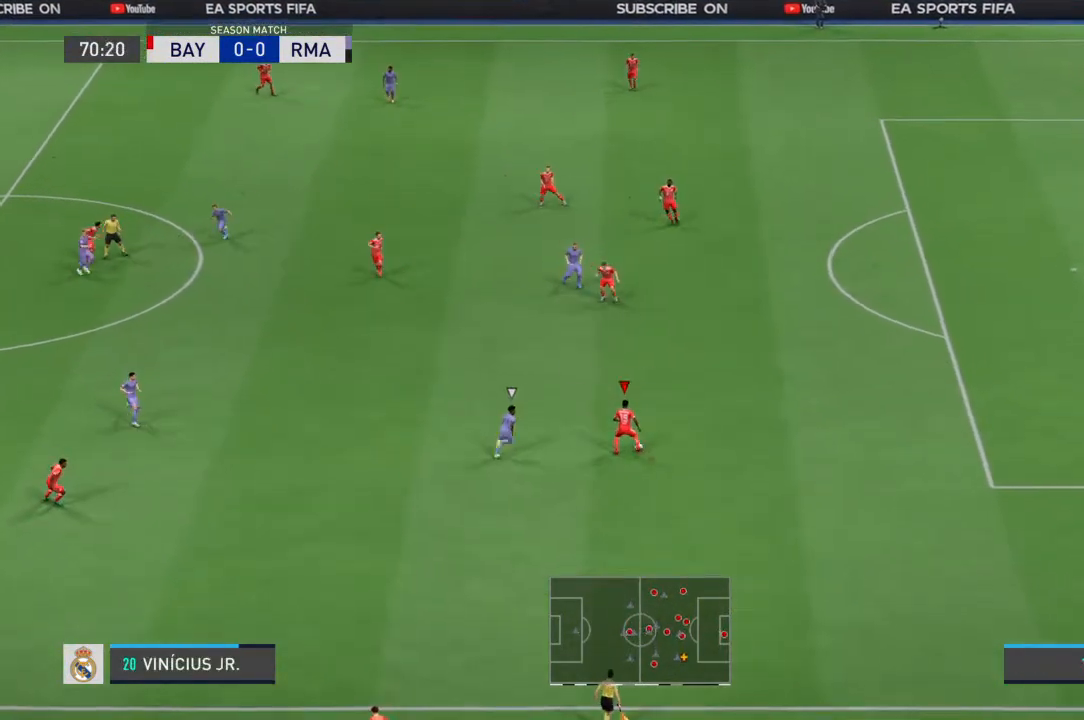
{"dt_ms": 500, "buttons": [], "left_stick": "down", "right_stick": "center", "events": [[433, "left_stick", "down"]]}
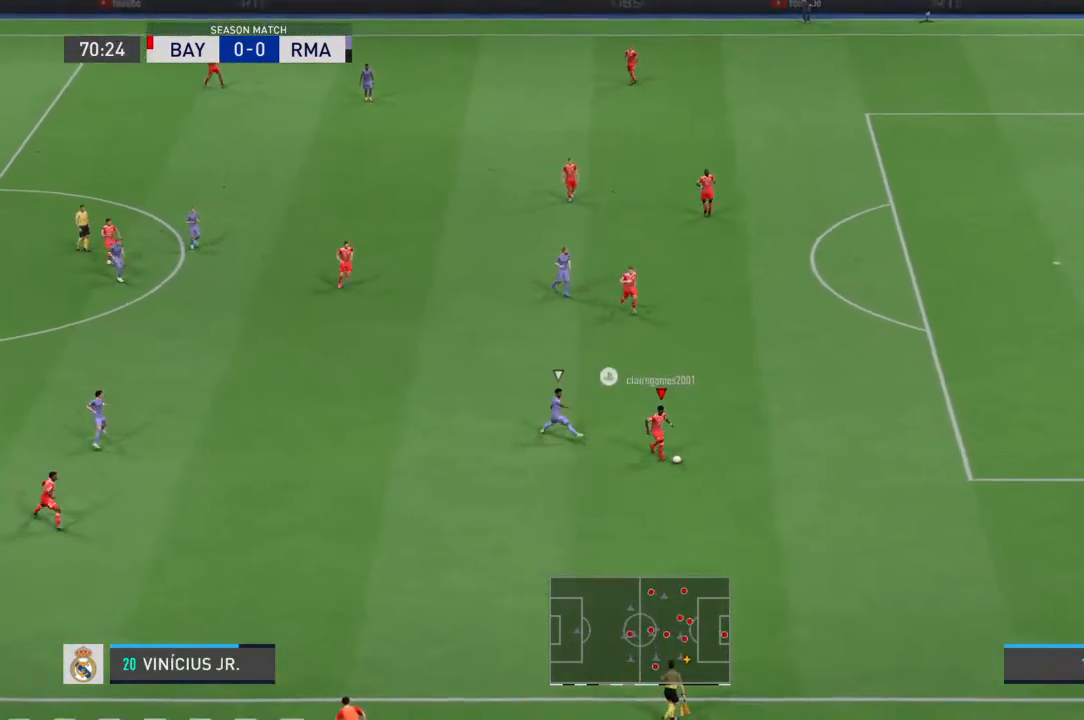
{"dt_ms": 500, "buttons": [], "left_stick": "down", "right_stick": "center", "events": []}
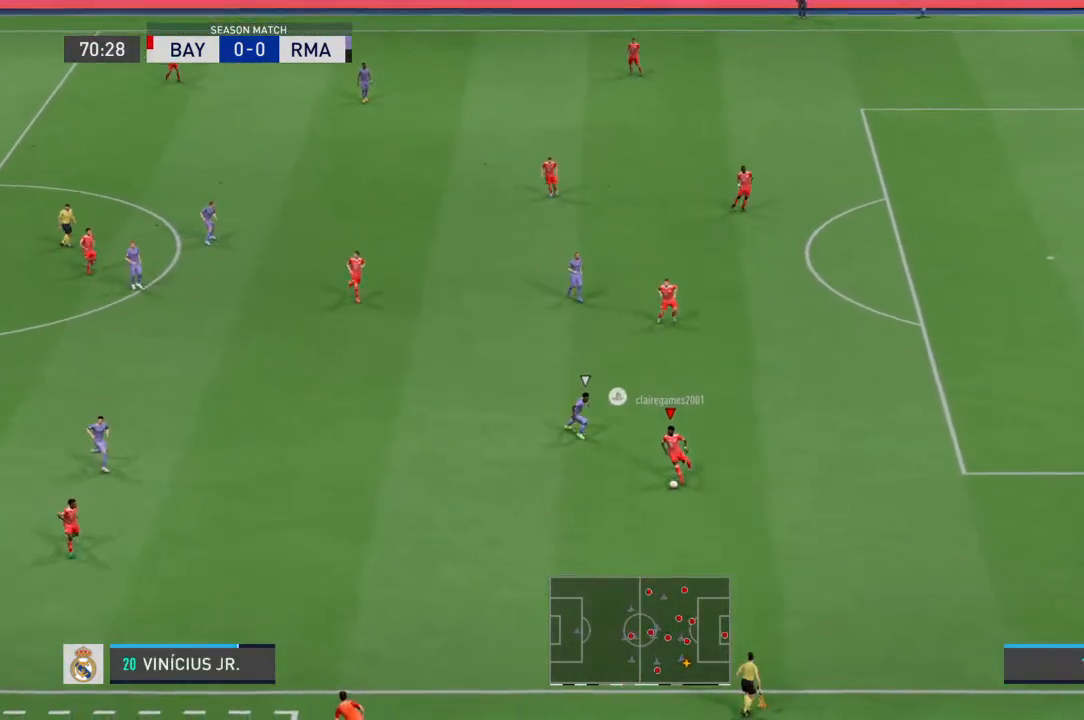
{"dt_ms": 500, "buttons": [], "left_stick": "down-left", "right_stick": "center", "events": [[133, "left_stick", "down-left"], [200, "CROSS", "down"], [300, "CROSS", "up"]]}
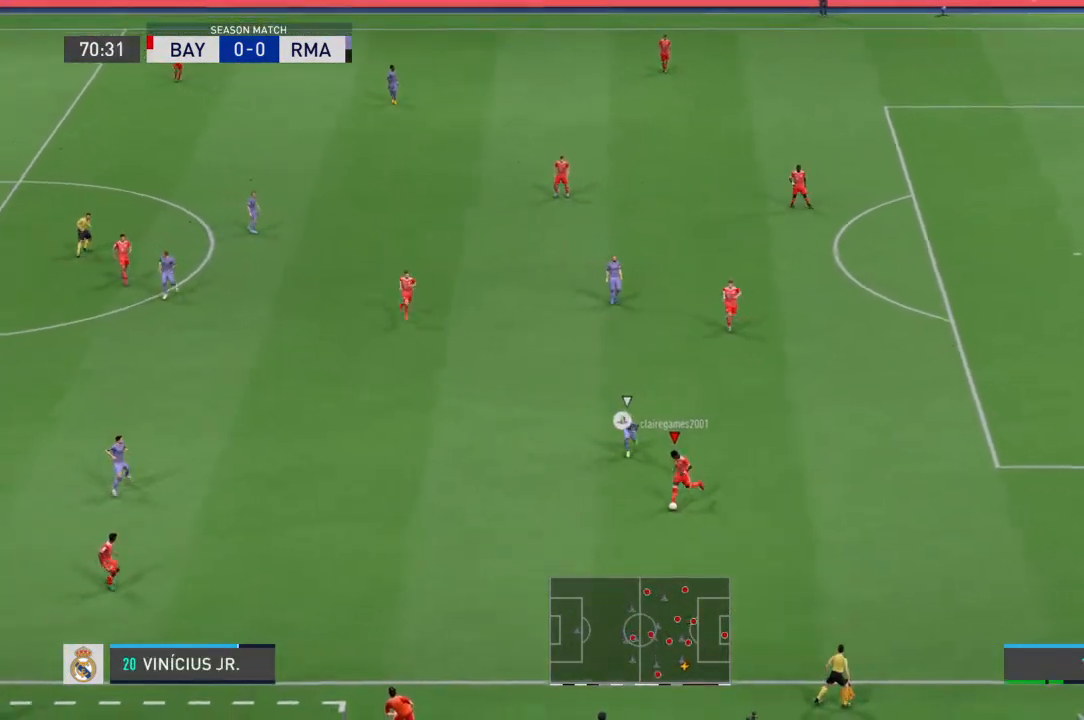
{"dt_ms": 500, "buttons": [], "left_stick": "up", "right_stick": "center", "events": [[100, "left_stick", "center"], [500, "left_stick", "up"]]}
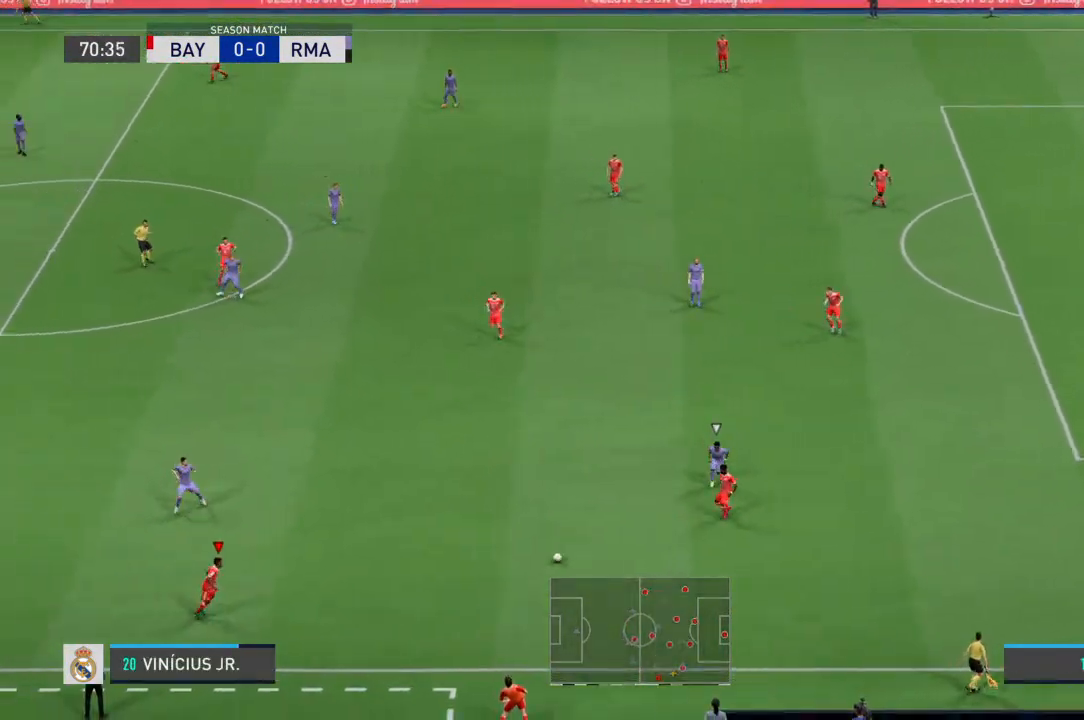
{"dt_ms": 500, "buttons": [], "left_stick": "up", "right_stick": "center", "events": [[267, "CROSS", "down"], [467, "CROSS", "up"]]}
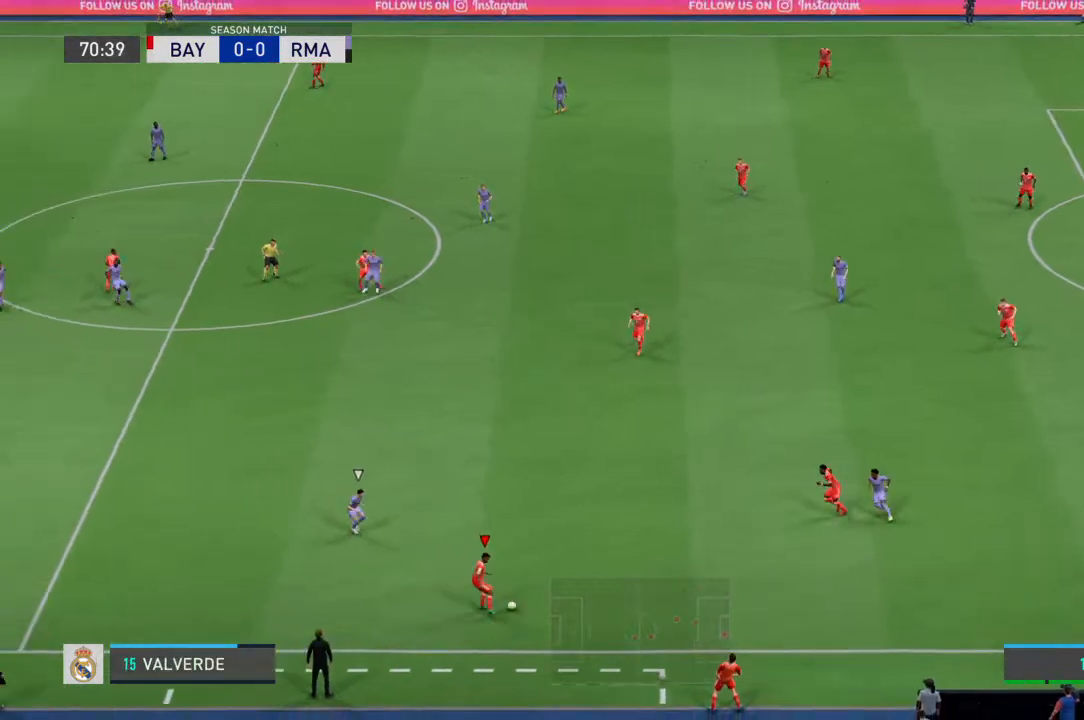
{"dt_ms": 500, "buttons": [], "left_stick": "center", "right_stick": "center", "events": [[400, "left_stick", "center"]]}
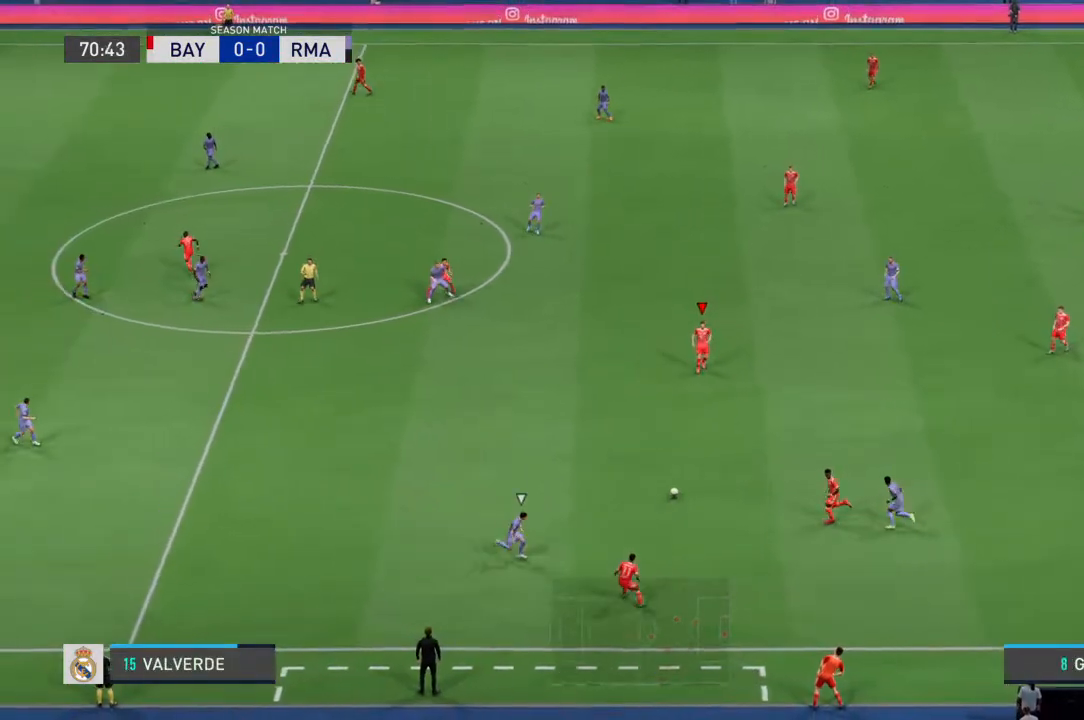
{"dt_ms": 500, "buttons": [], "left_stick": "left", "right_stick": "center", "events": [[300, "left_stick", "left"]]}
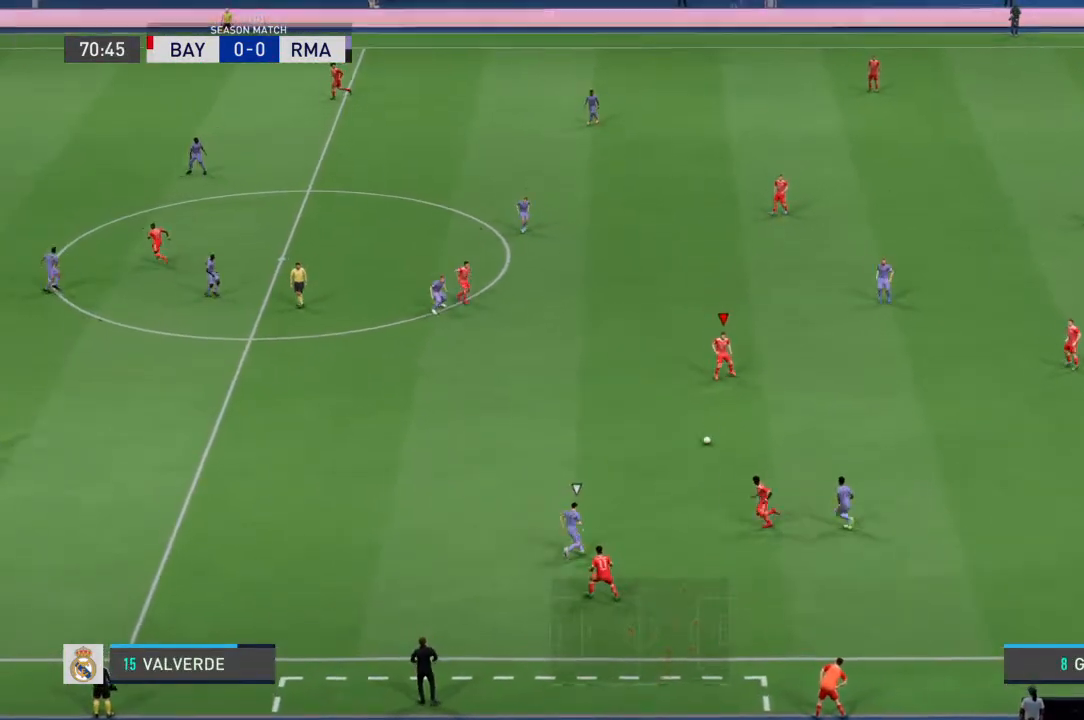
{"dt_ms": 500, "buttons": [], "left_stick": "left", "right_stick": "center", "events": []}
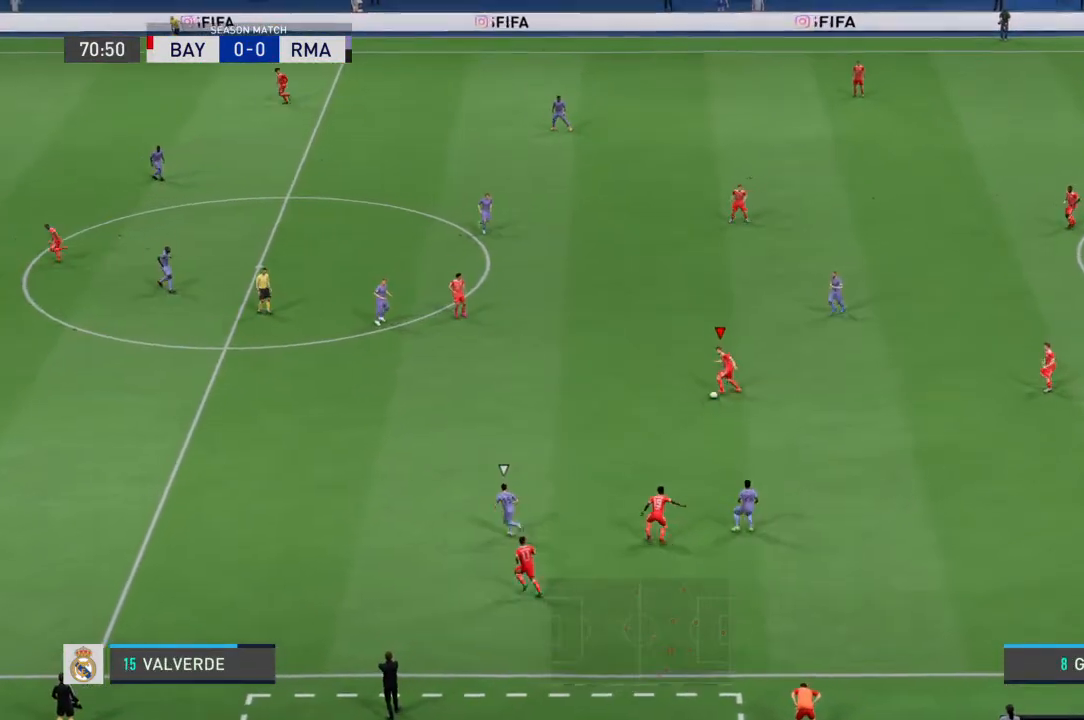
{"dt_ms": 500, "buttons": [], "left_stick": "down-left", "right_stick": "center", "events": [[467, "left_stick", "down-left"]]}
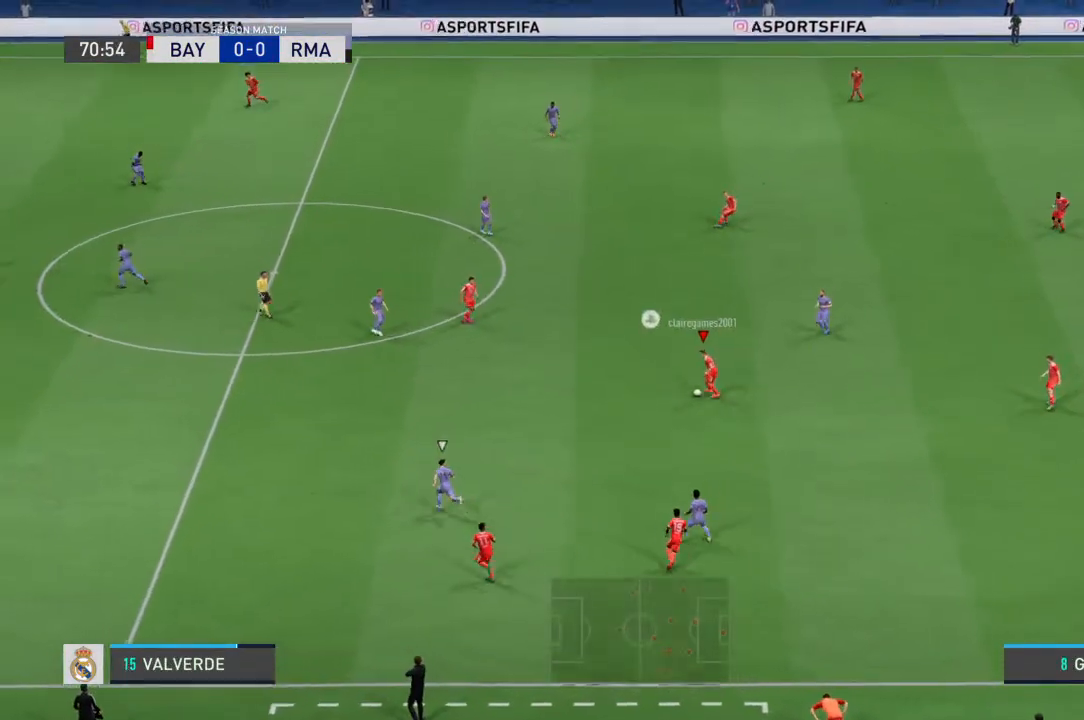
{"dt_ms": 500, "buttons": [], "left_stick": "down-left", "right_stick": "center", "events": []}
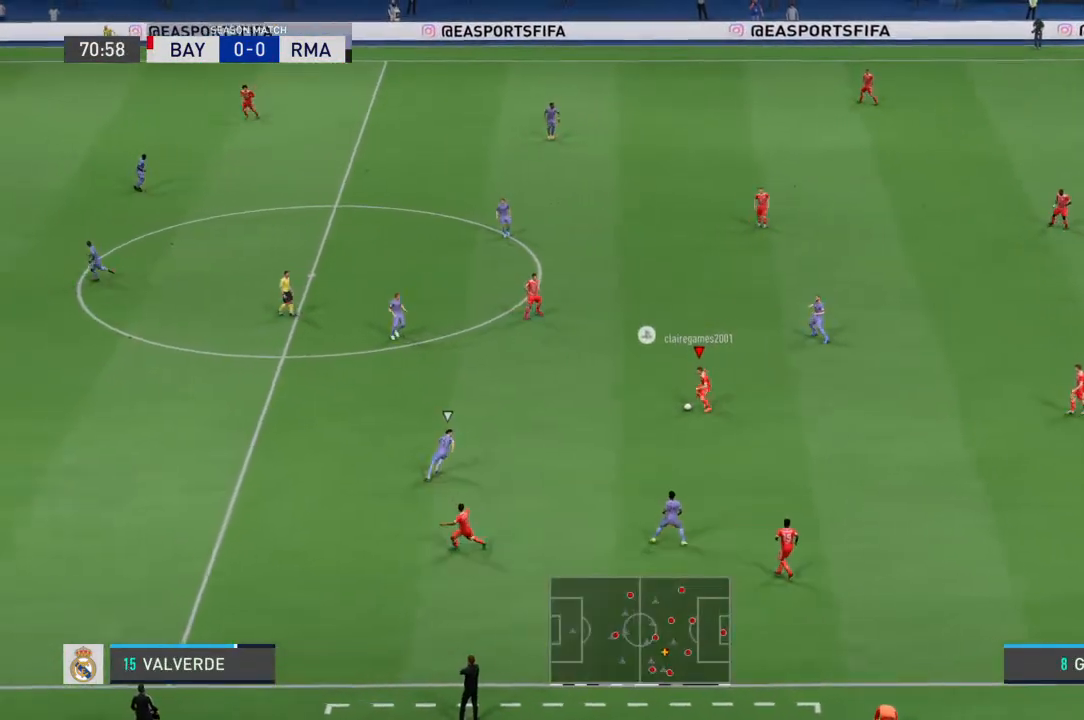
{"dt_ms": 500, "buttons": [], "left_stick": "down-left", "right_stick": "center", "events": []}
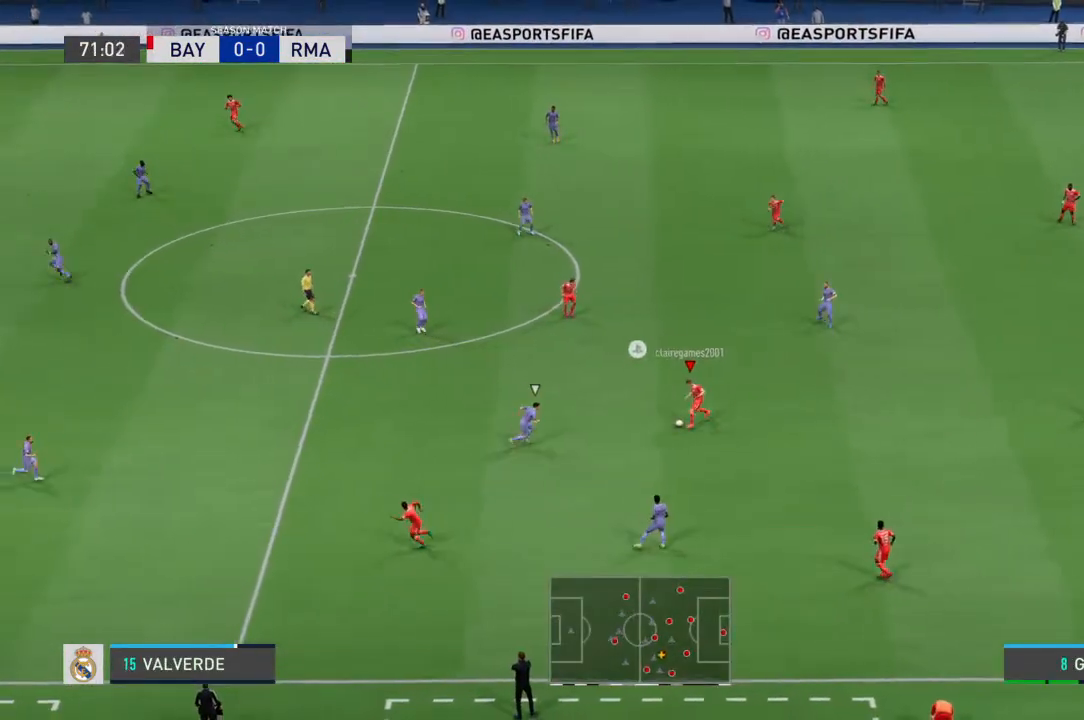
{"dt_ms": 500, "buttons": [], "left_stick": "down-left", "right_stick": "center", "events": []}
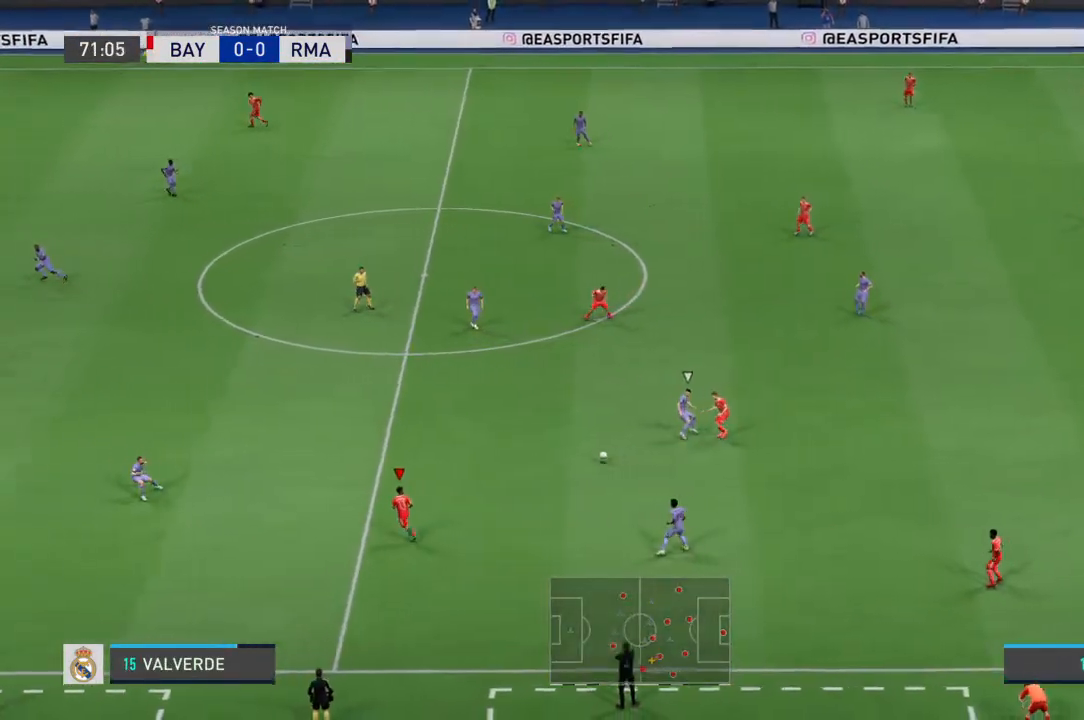
{"dt_ms": 500, "buttons": [], "left_stick": "up-right", "right_stick": "center", "events": [[200, "left_stick", "up-left"], [267, "left_stick", "up-right"]]}
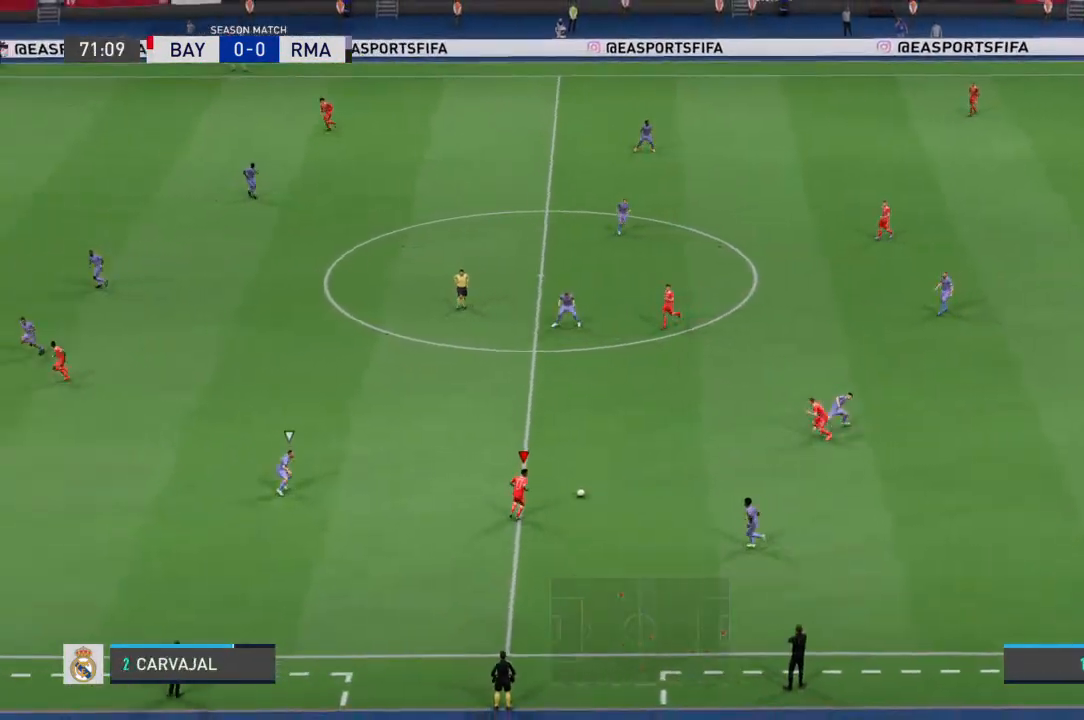
{"dt_ms": 500, "buttons": [], "left_stick": "up", "right_stick": "center", "events": [[67, "left_stick", "up"]]}
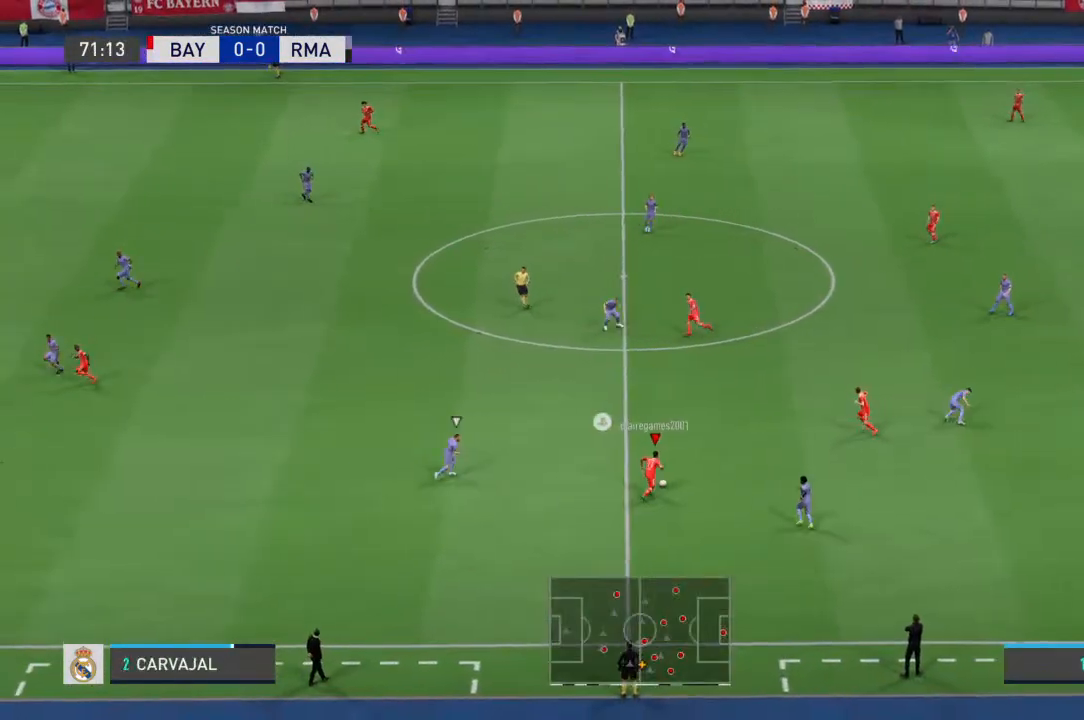
{"dt_ms": 500, "buttons": [], "left_stick": "center", "right_stick": "center", "events": [[67, "CROSS", "down"], [200, "CROSS", "up"], [233, "left_stick", "up-right"], [500, "left_stick", "center"]]}
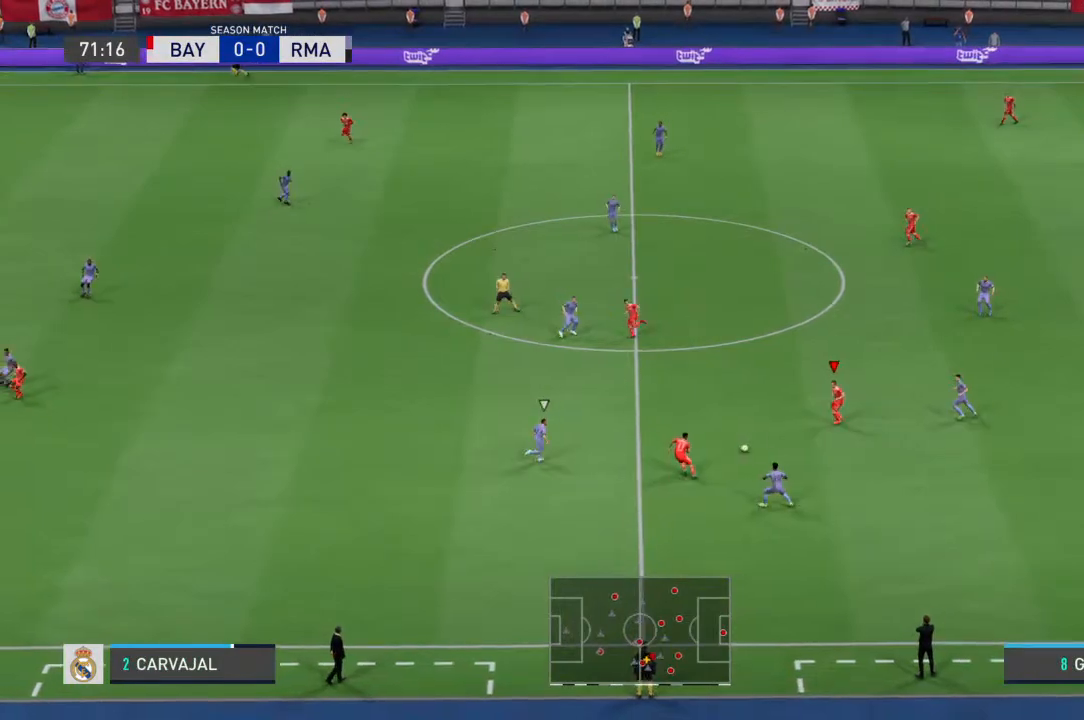
{"dt_ms": 500, "buttons": ["CROSS"], "left_stick": "up-left", "right_stick": "center", "events": [[333, "left_stick", "up-left"], [500, "CROSS", "down"]]}
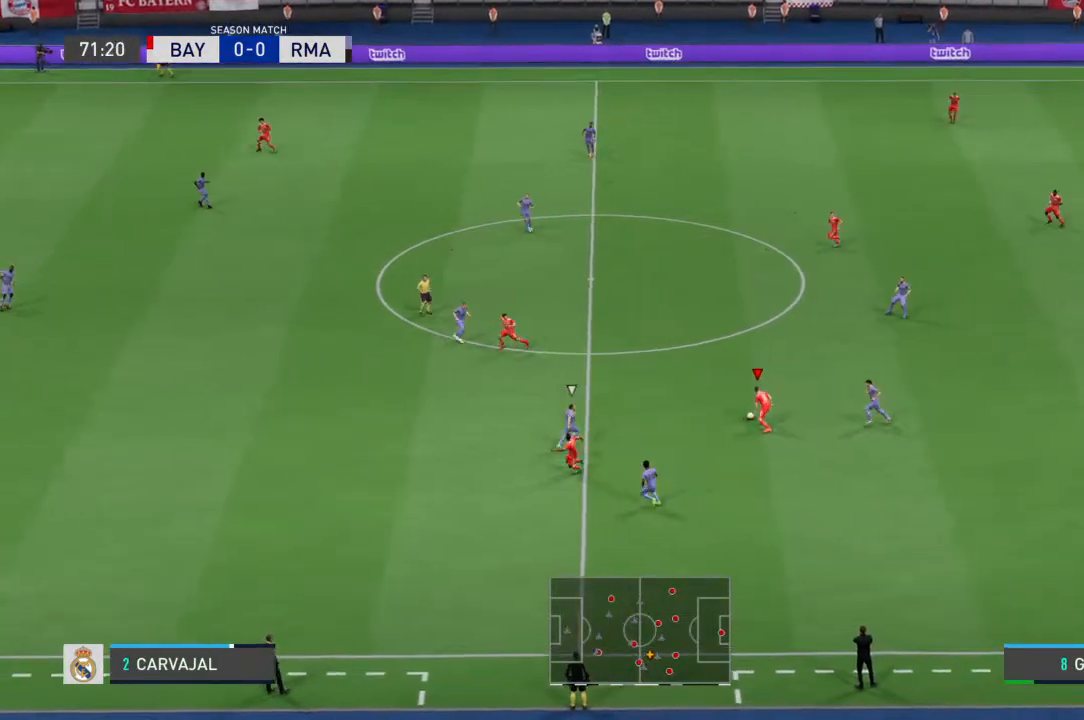
{"dt_ms": 500, "buttons": [], "left_stick": "center", "right_stick": "center", "events": [[167, "CROSS", "up"], [333, "left_stick", "center"]]}
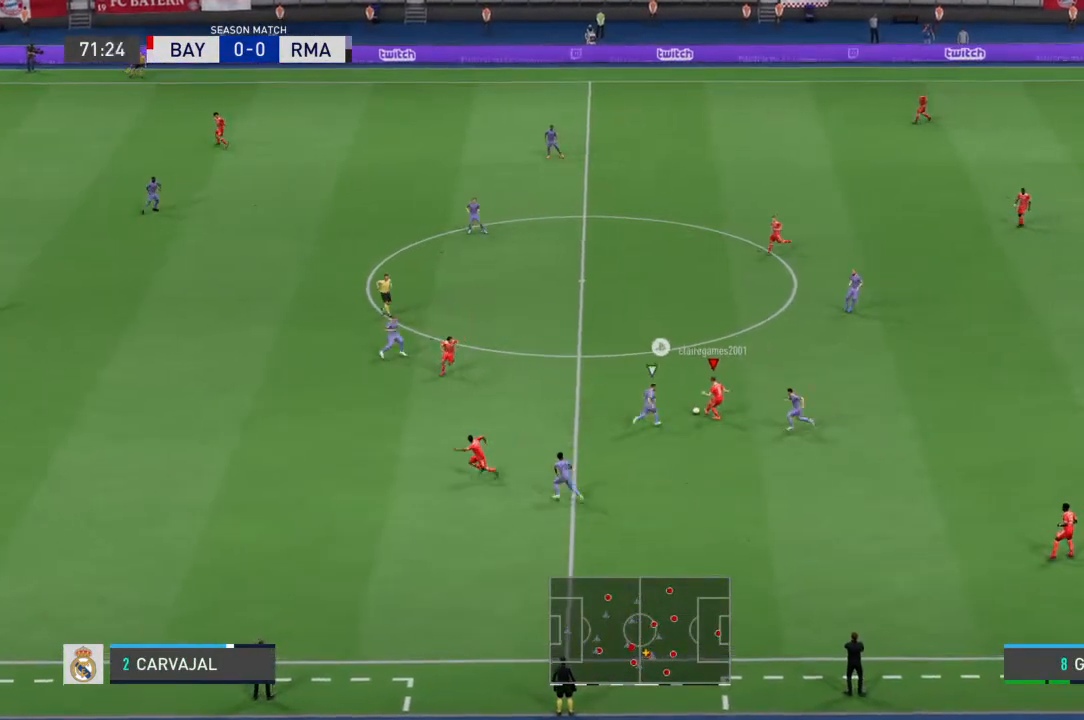
{"dt_ms": 500, "buttons": [], "left_stick": "down-left", "right_stick": "center", "events": [[233, "left_stick", "down-left"]]}
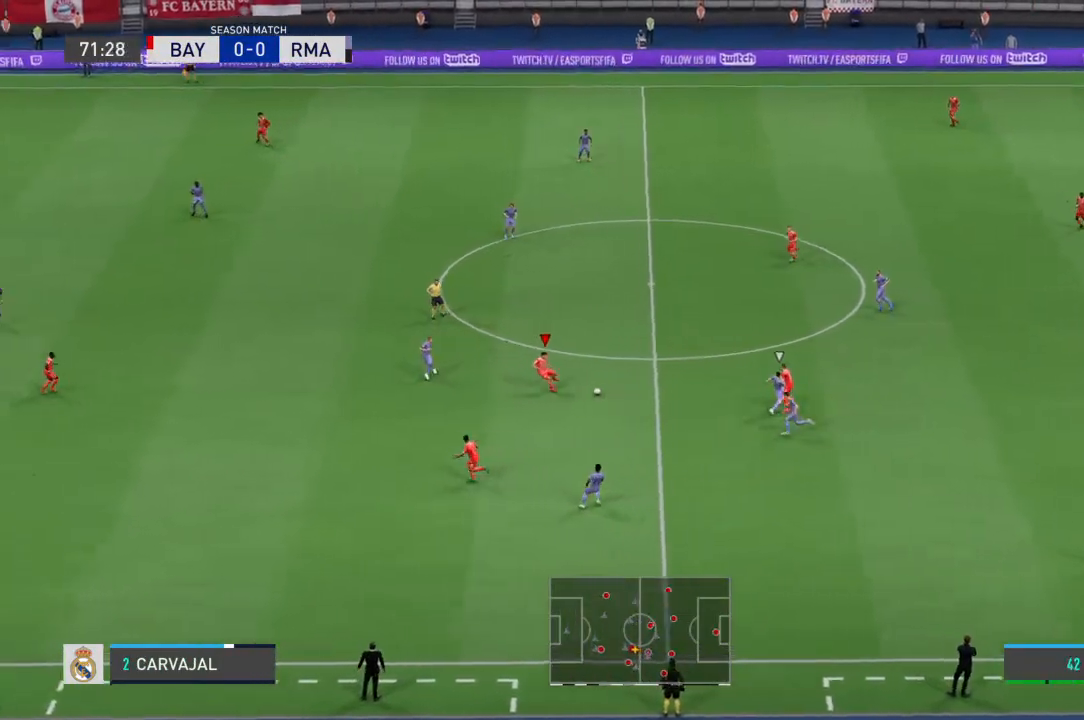
{"dt_ms": 500, "buttons": [], "left_stick": "down-left", "right_stick": "center"}
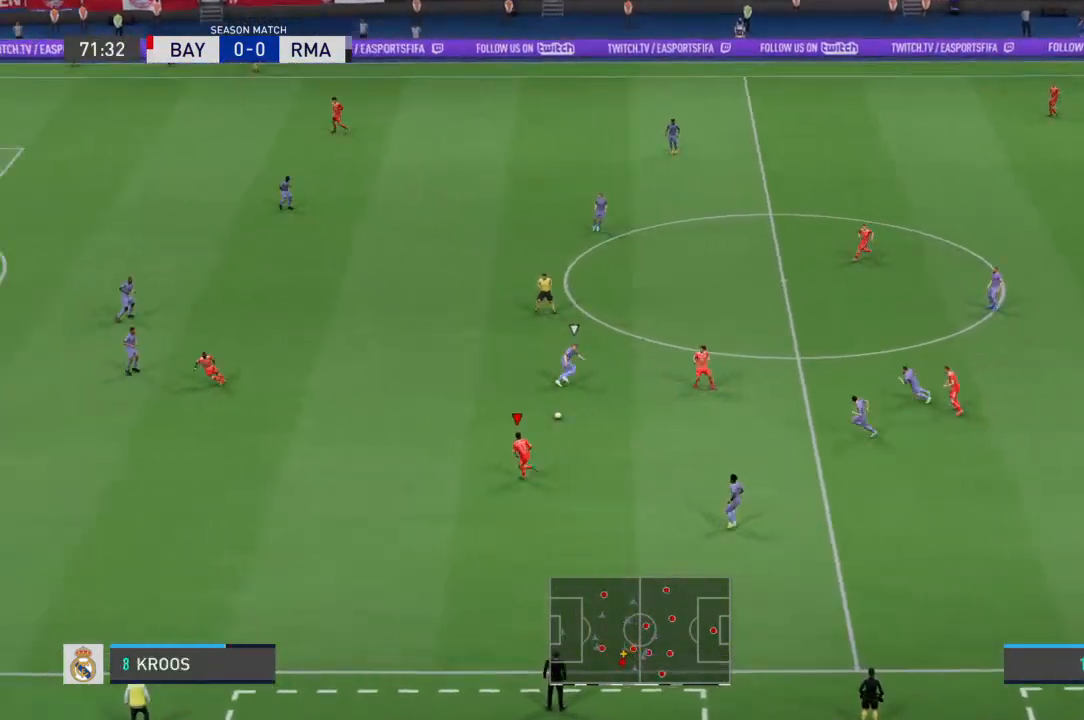
{"dt_ms": 500, "buttons": [], "left_stick": "left", "right_stick": "center", "events": [[267, "left_stick", "left"]]}
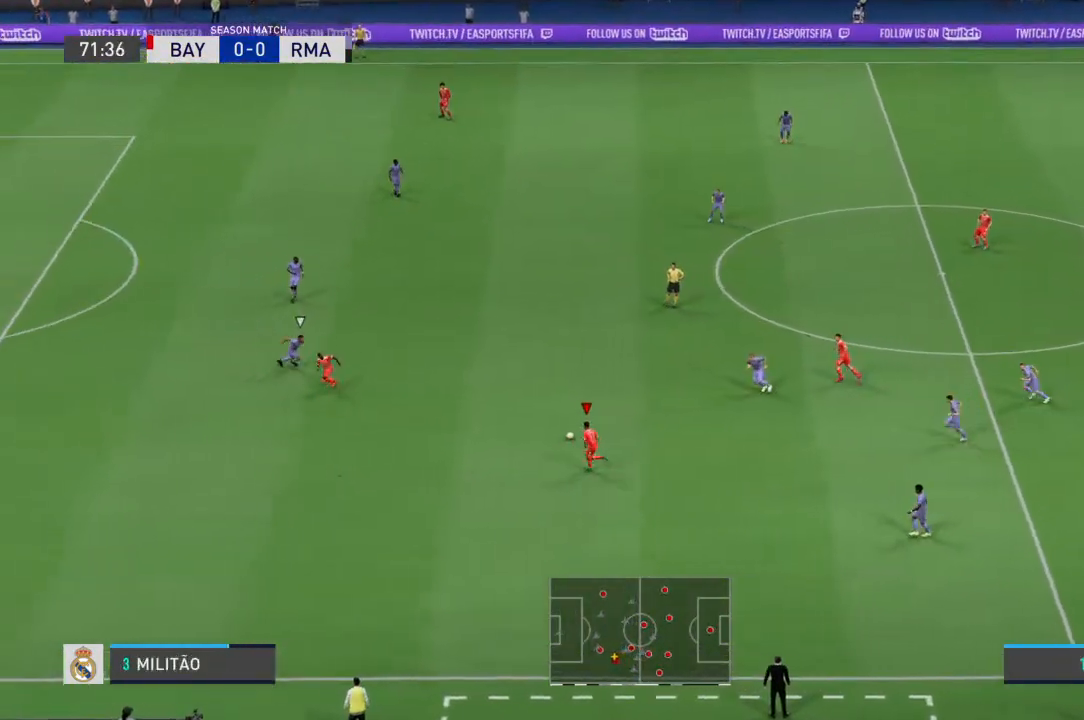
{"dt_ms": 500, "buttons": [], "left_stick": "up", "right_stick": "center", "events": [[267, "left_stick", "up-left"], [367, "left_stick", "up"]]}
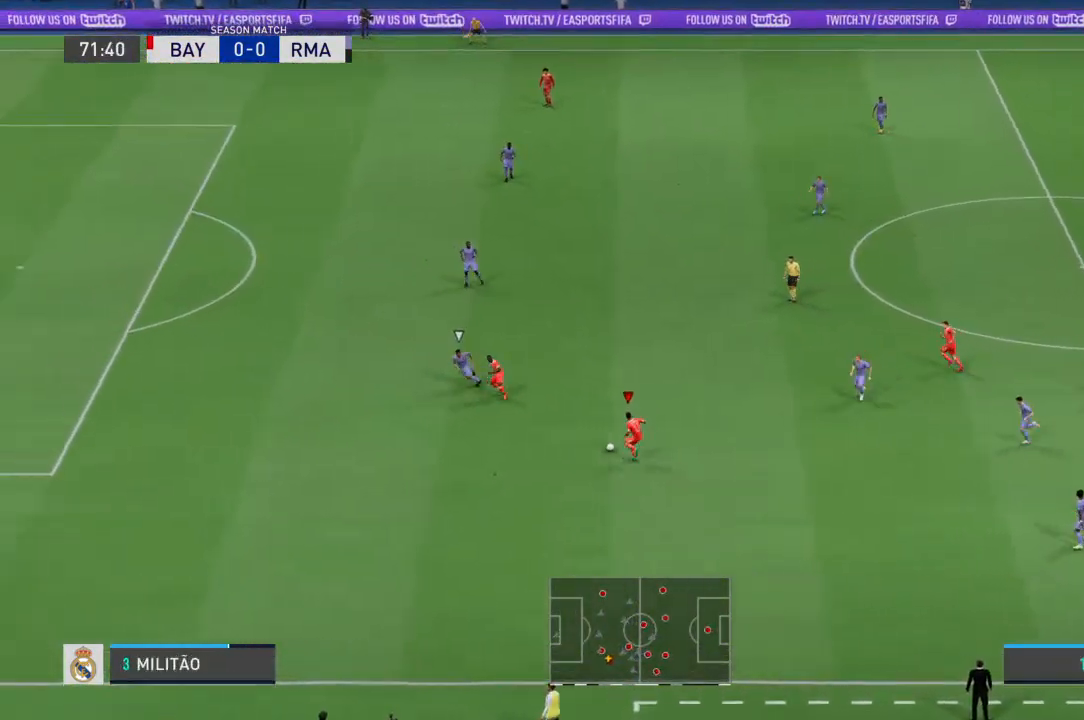
{"dt_ms": 500, "buttons": [], "left_stick": "up-left", "right_stick": "center", "events": [[33, "left_stick", "up-left"], [233, "left_stick", "left"], [500, "left_stick", "up-left"]]}
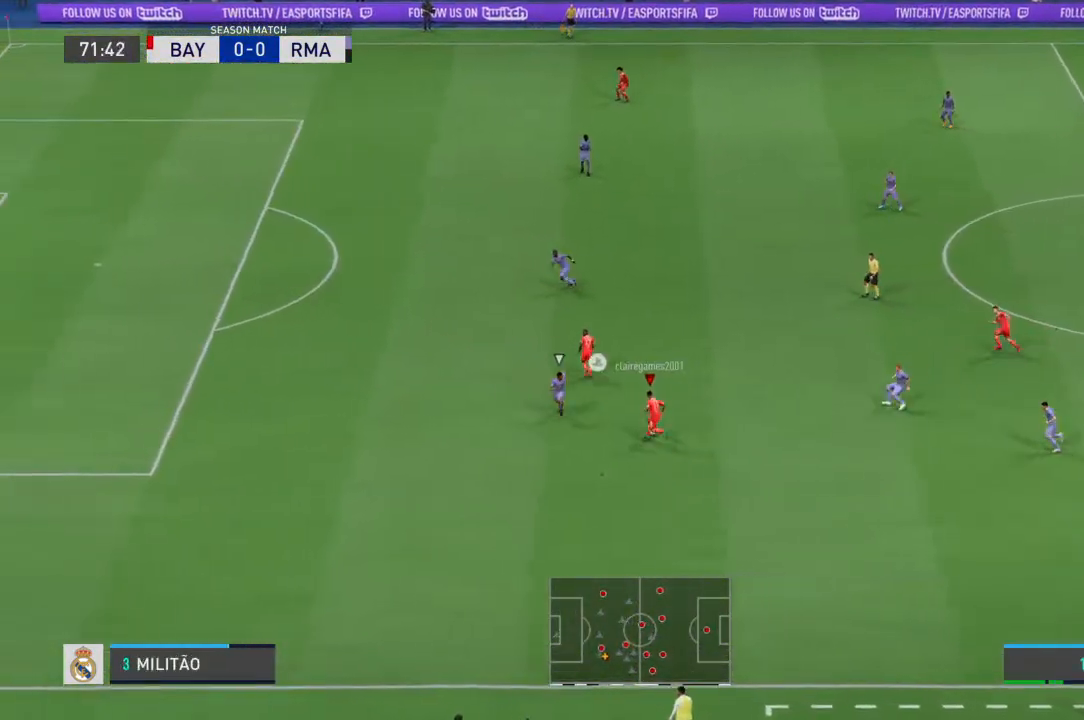
{"dt_ms": 500, "buttons": [], "left_stick": "up-left", "right_stick": "center", "events": []}
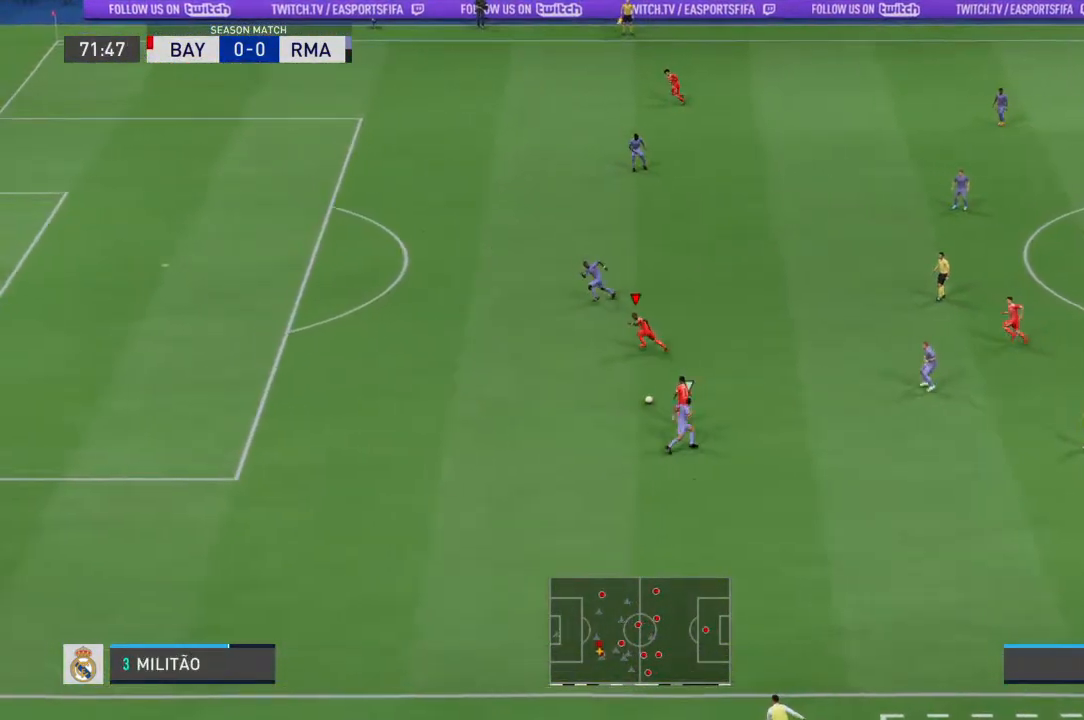
{"dt_ms": 1000, "buttons": [], "left_stick": "center", "right_stick": "center"}
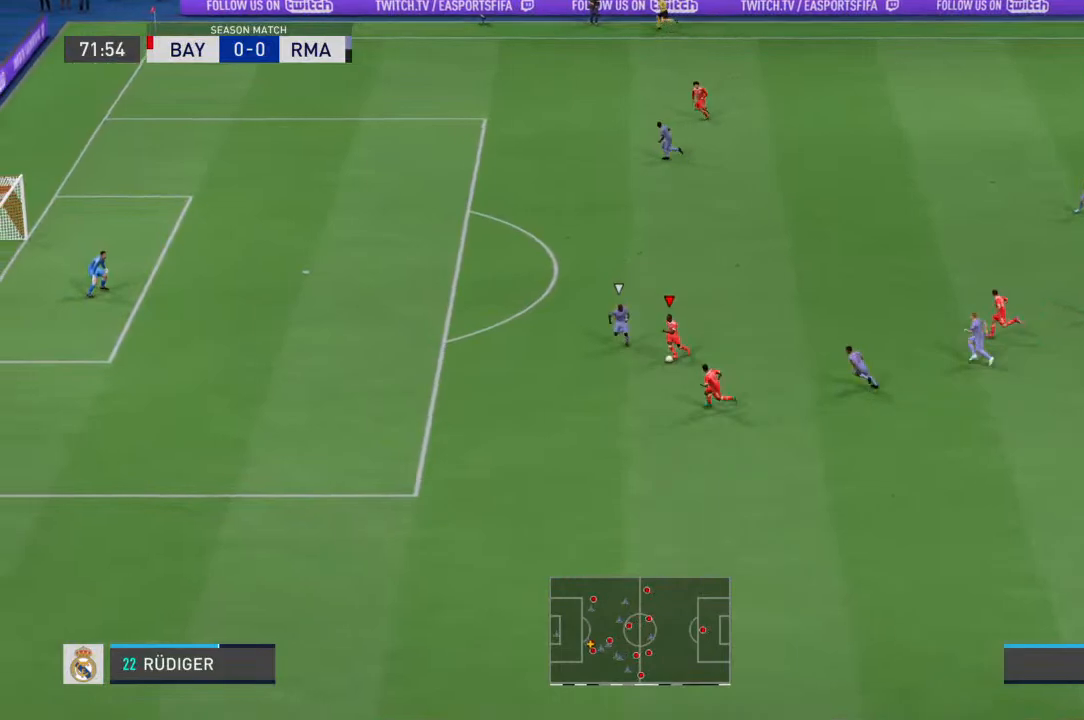
{"dt_ms": 1000, "buttons": [], "left_stick": "up-left", "right_stick": "center"}
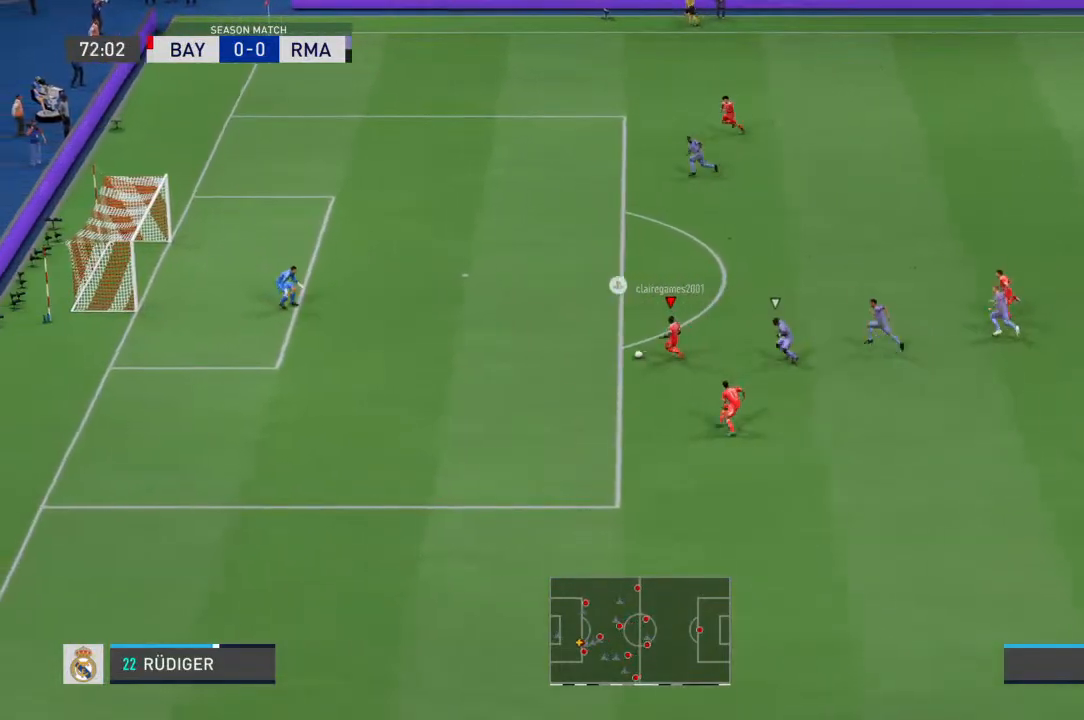
{"dt_ms": 500, "buttons": ["CIRCLE"], "left_stick": "up-left", "right_stick": "center", "events": [[367, "CIRCLE", "down"]]}
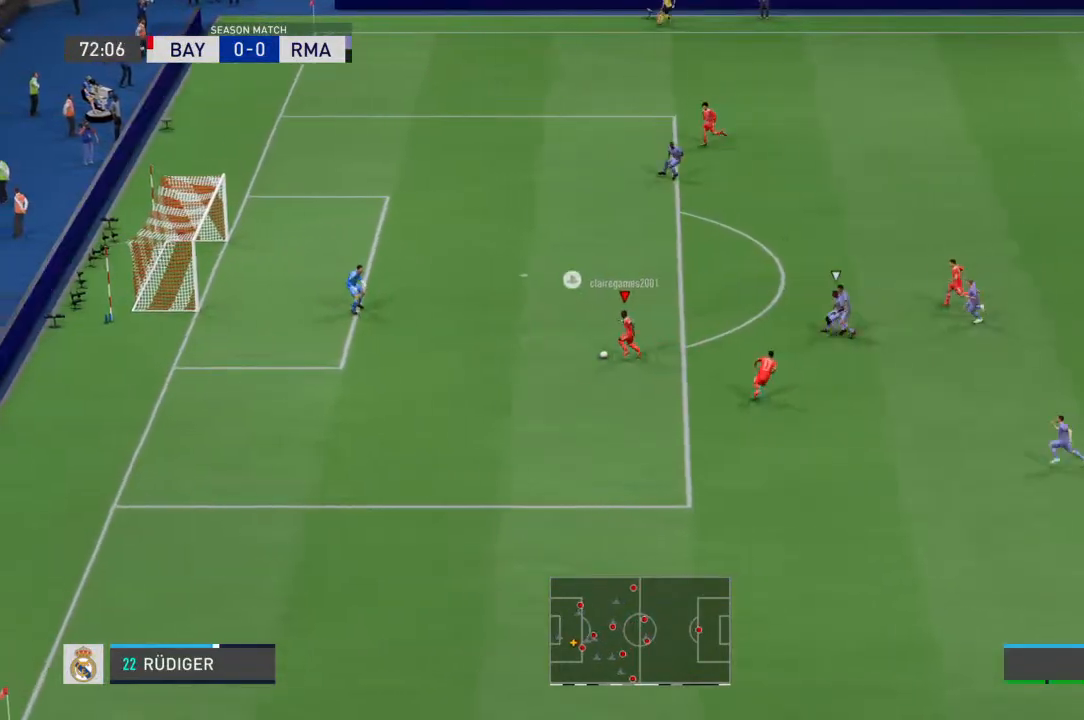
{"dt_ms": 500, "buttons": [], "left_stick": "up-left", "right_stick": "center", "events": [[33, "CIRCLE", "up"]]}
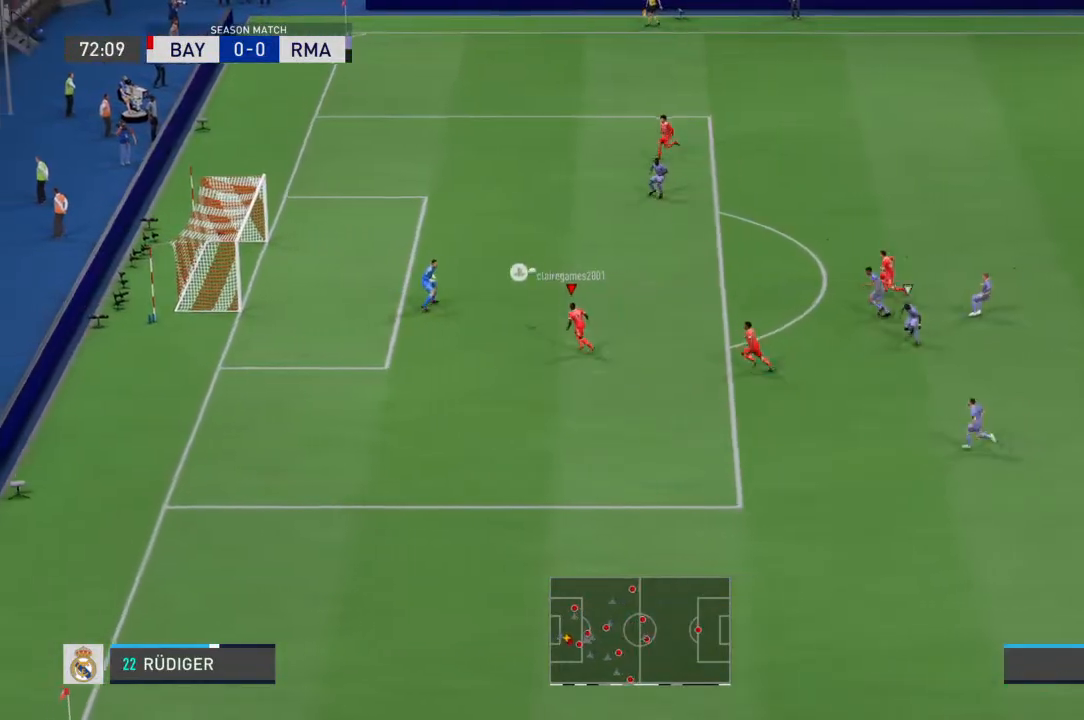
{"dt_ms": 500, "buttons": [], "left_stick": "center", "right_stick": "center", "events": [[367, "left_stick", "center"]]}